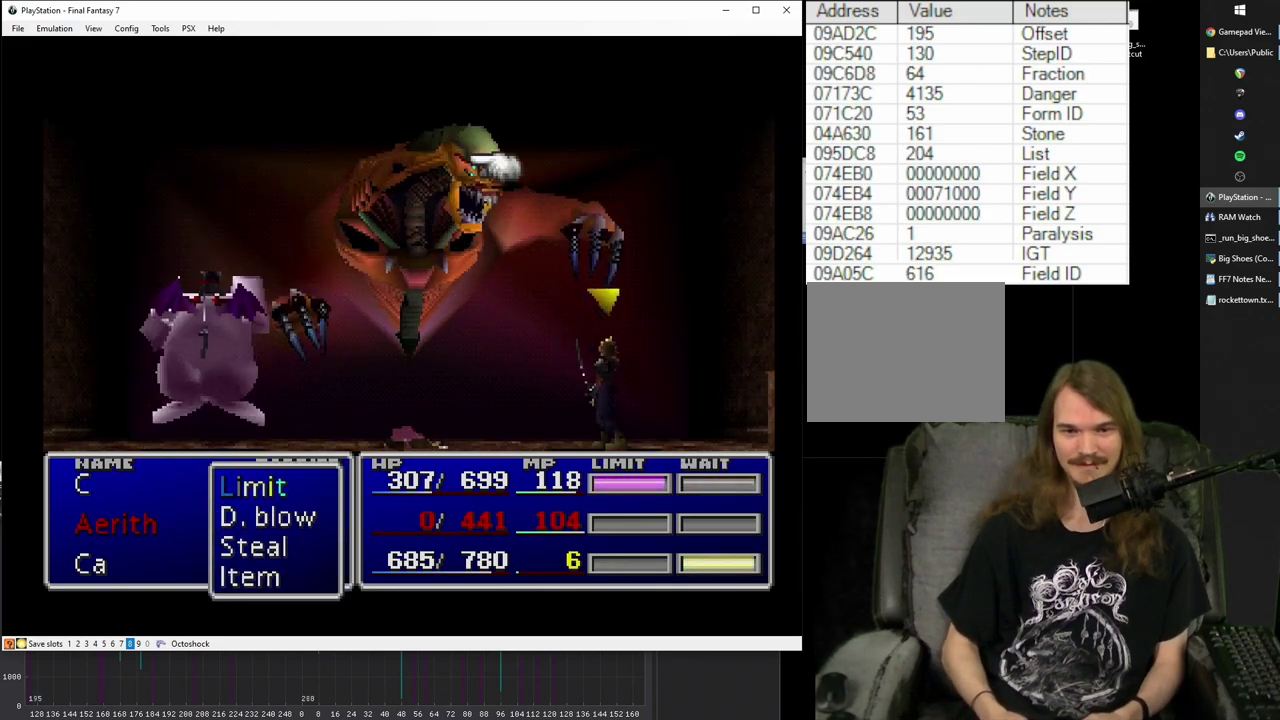
Gameplay with a controller (PlayStation layout); each line is a JSON object with the inputs held at the frame after it. "events" lists button and stick changes between this image and that frame as [ms after this image, input, new state], when the widget could be followed in between. Not read: L3 R3.
{"buttons": ["CIRCLE"], "left_stick": "center", "right_stick": "center", "events": [[50, "CIRCLE", "down"], [150, "CIRCLE", "up"], [483, "CIRCLE", "down"]]}
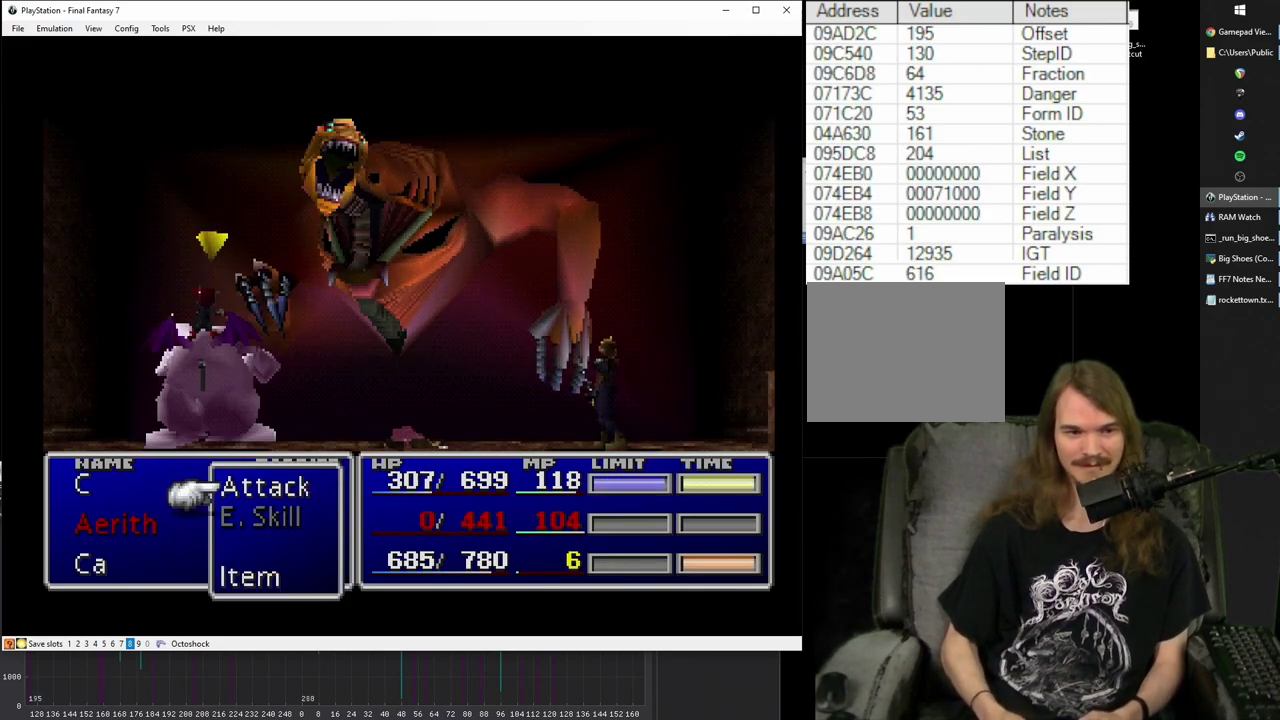
{"buttons": ["CIRCLE"], "left_stick": "center", "right_stick": "center", "events": [[83, "CIRCLE", "up"], [300, "CROSS", "down"], [417, "CROSS", "up"], [433, "DPAD_UP", "down"], [483, "CIRCLE", "down"], [483, "DPAD_UP", "up"]]}
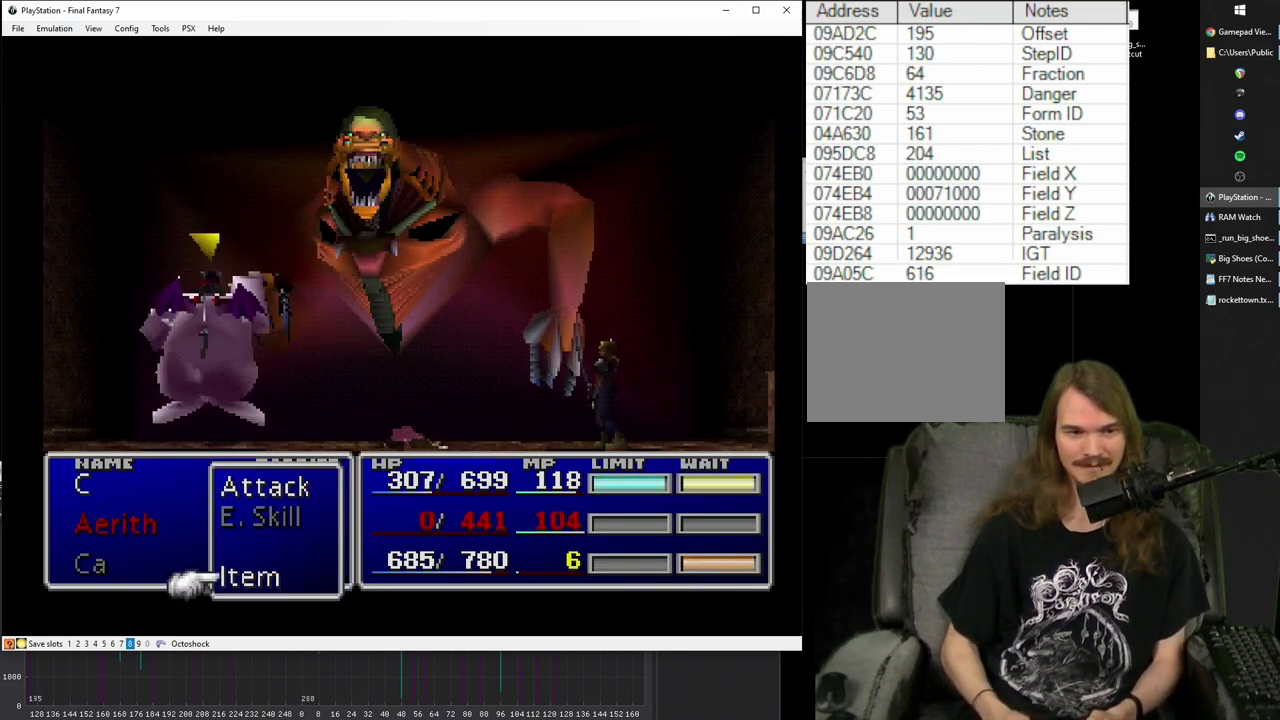
{"buttons": ["SQUARE"], "left_stick": "center", "right_stick": "center", "events": [[67, "CIRCLE", "up"], [283, "SQUARE", "down"]]}
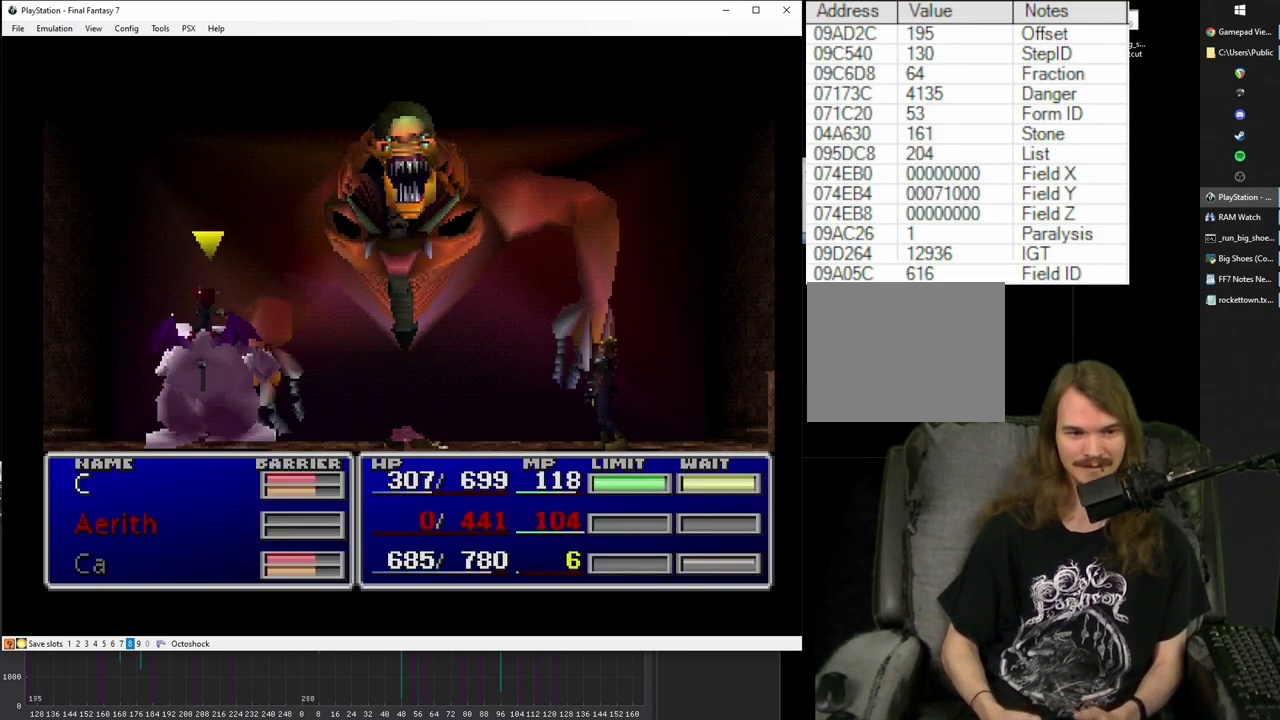
{"buttons": [], "left_stick": "center", "right_stick": "center", "events": [[433, "SQUARE", "up"]]}
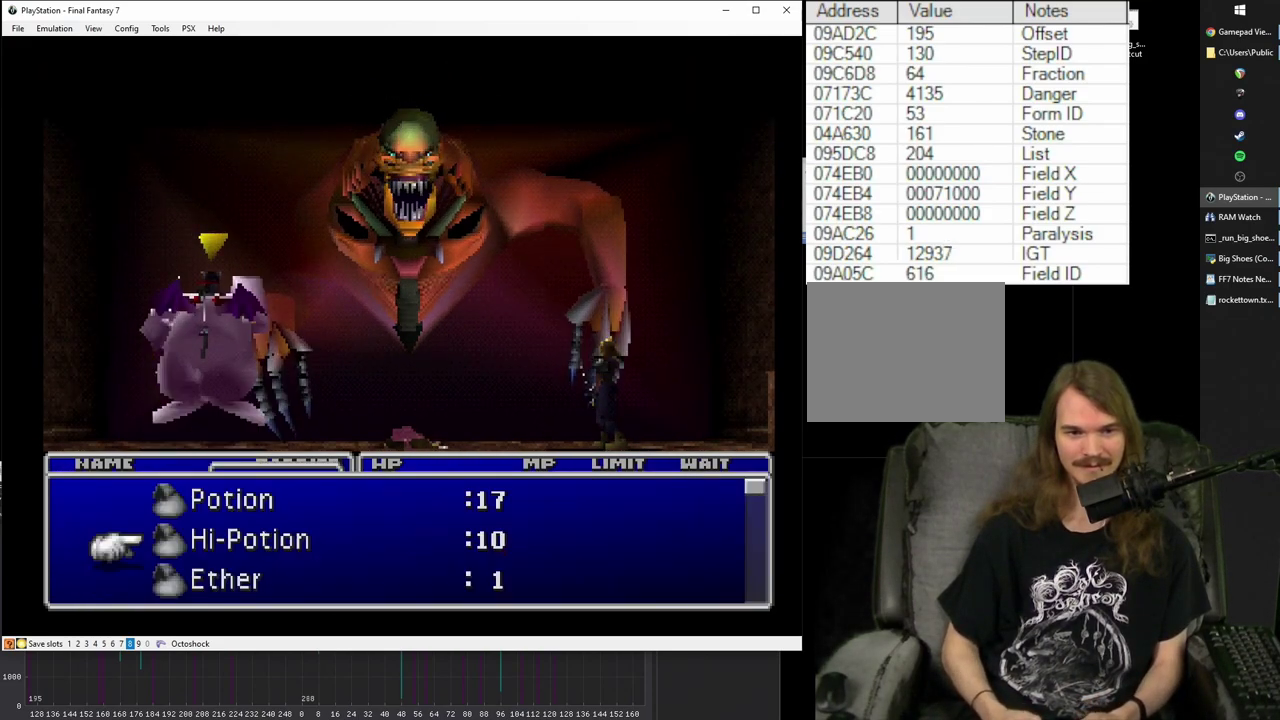
{"buttons": [], "left_stick": "center", "right_stick": "center", "events": []}
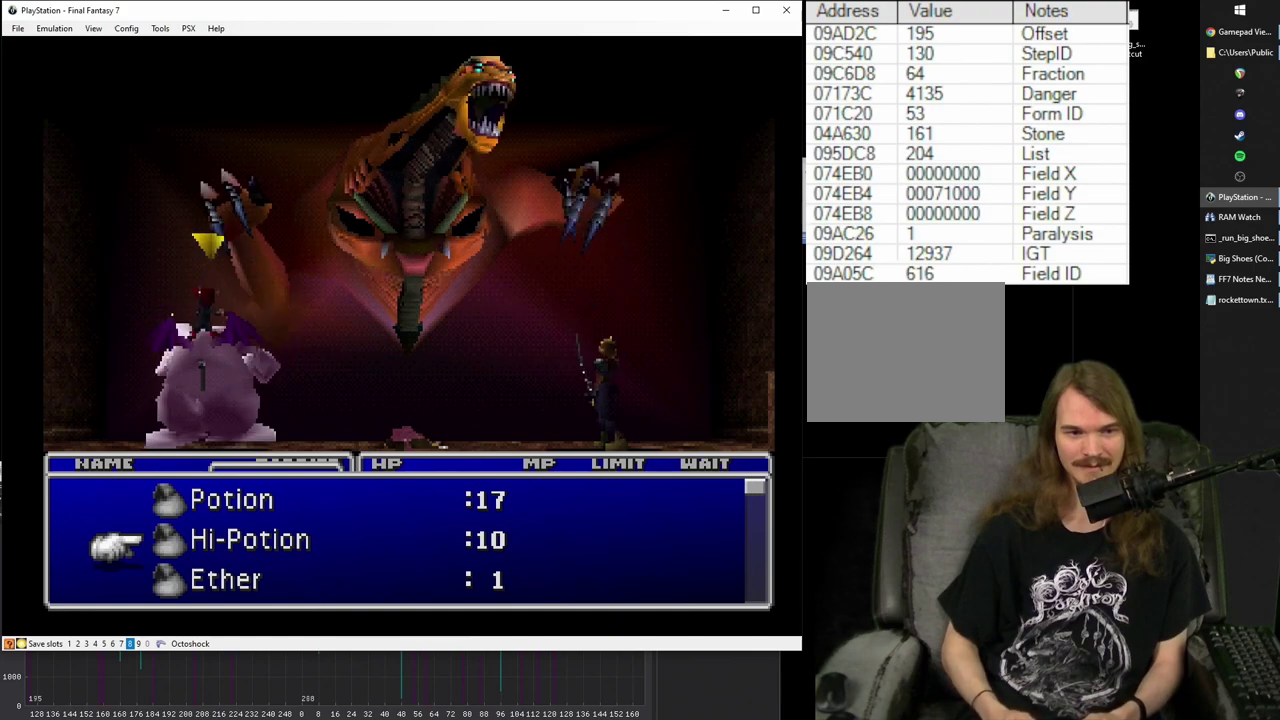
{"buttons": [], "left_stick": "center", "right_stick": "center", "events": []}
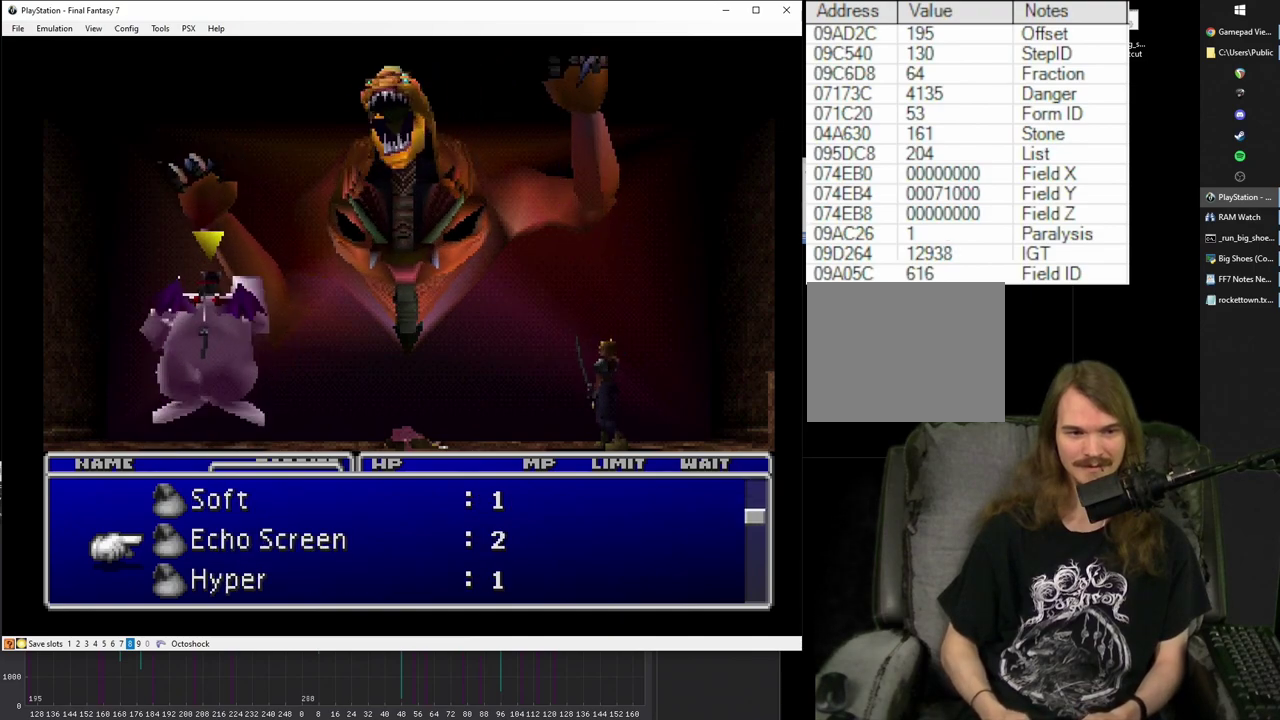
{"buttons": [], "left_stick": "center", "right_stick": "center", "events": []}
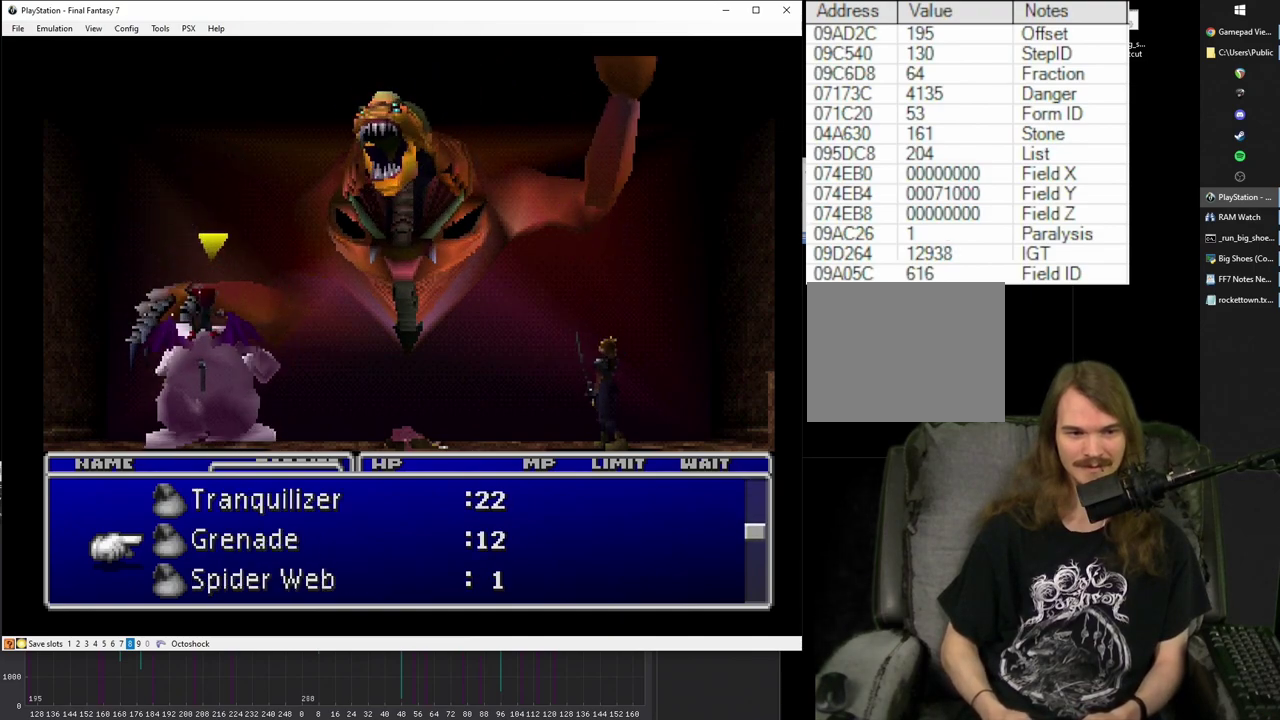
{"buttons": [], "left_stick": "center", "right_stick": "center", "events": []}
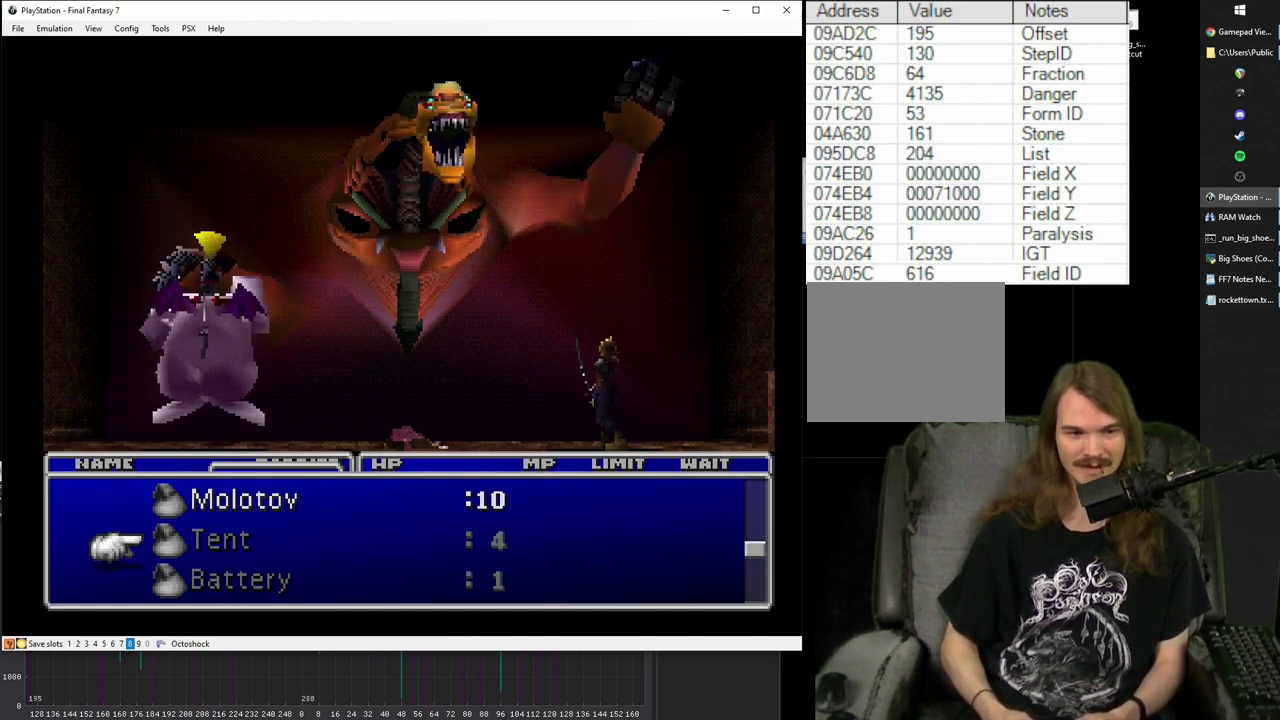
{"buttons": [], "left_stick": "center", "right_stick": "center", "events": [[250, "DPAD_UP", "down"], [333, "DPAD_UP", "up"]]}
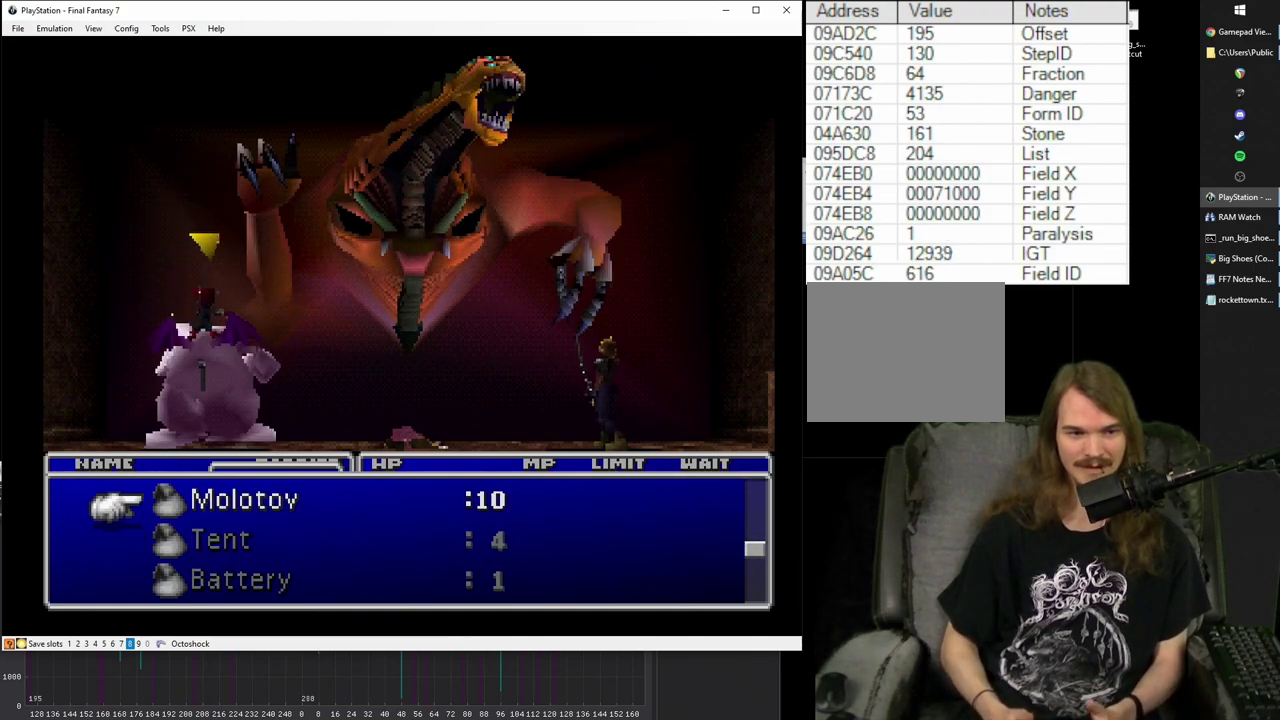
{"buttons": ["SQUARE"], "left_stick": "center", "right_stick": "center", "events": [[67, "CIRCLE", "down"], [217, "CIRCLE", "up"], [417, "SQUARE", "down"]]}
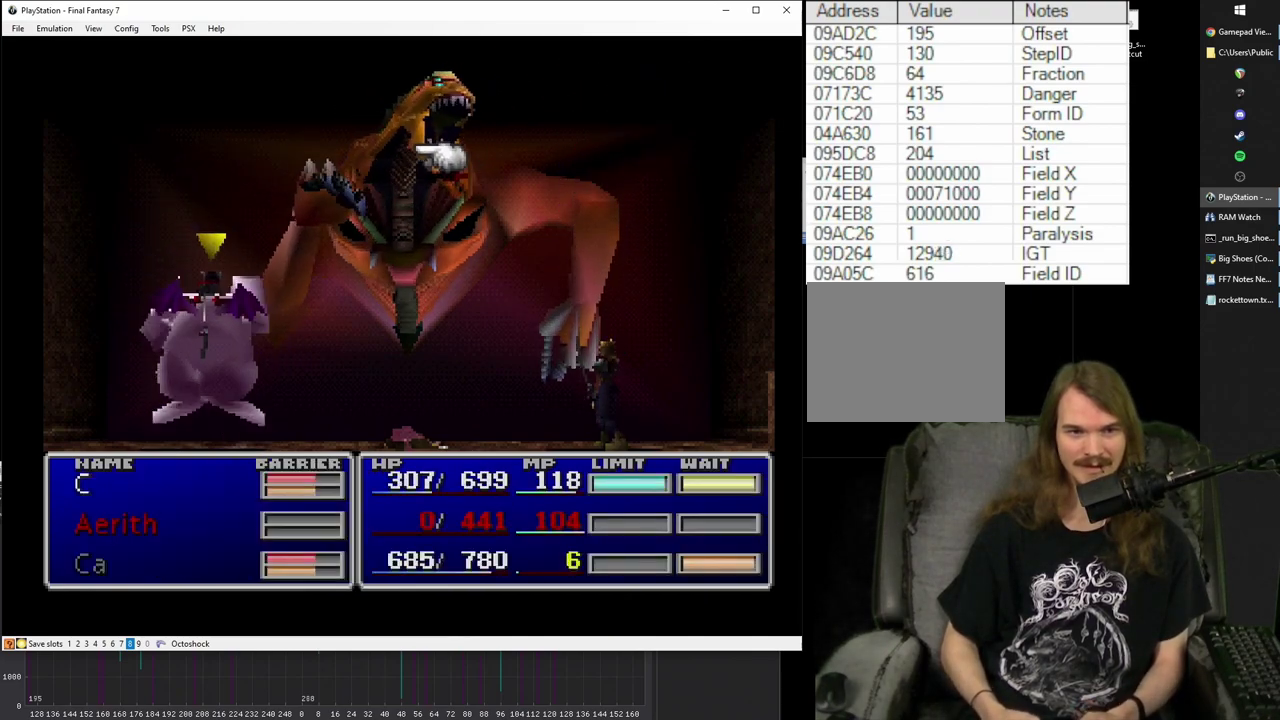
{"buttons": ["SQUARE"], "left_stick": "center", "right_stick": "center", "events": []}
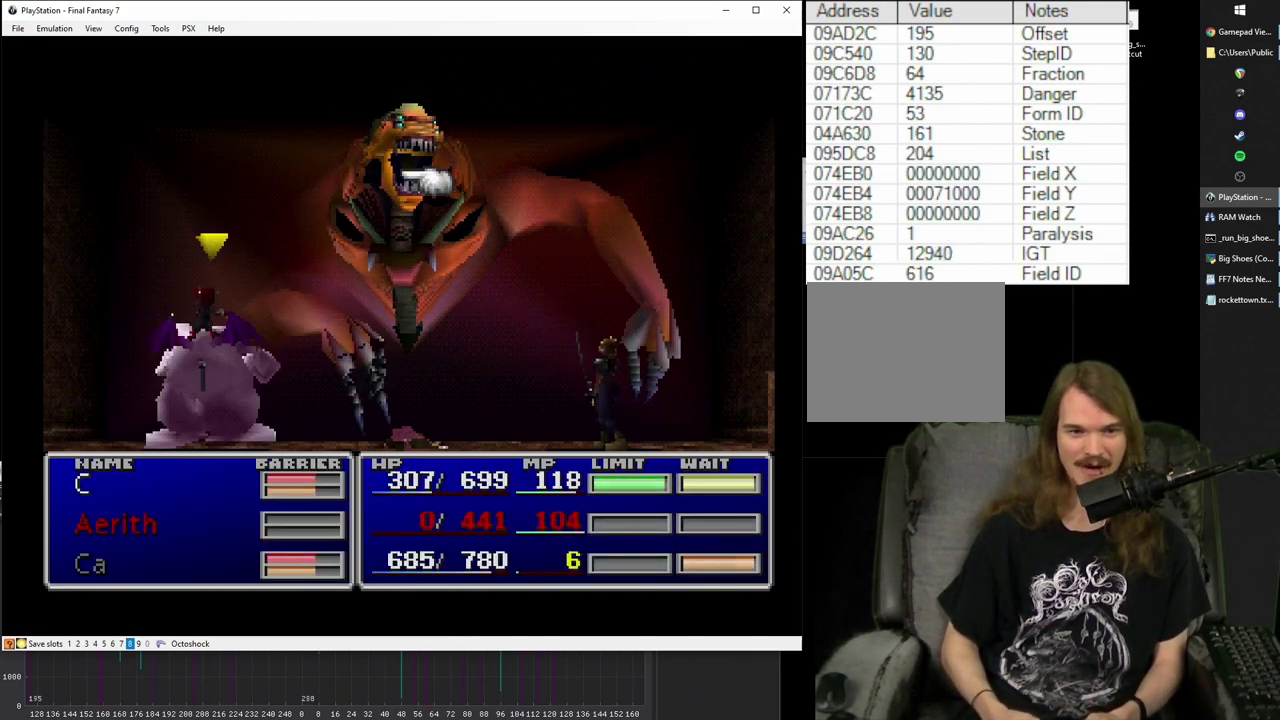
{"buttons": ["SQUARE"], "left_stick": "center", "right_stick": "center", "events": []}
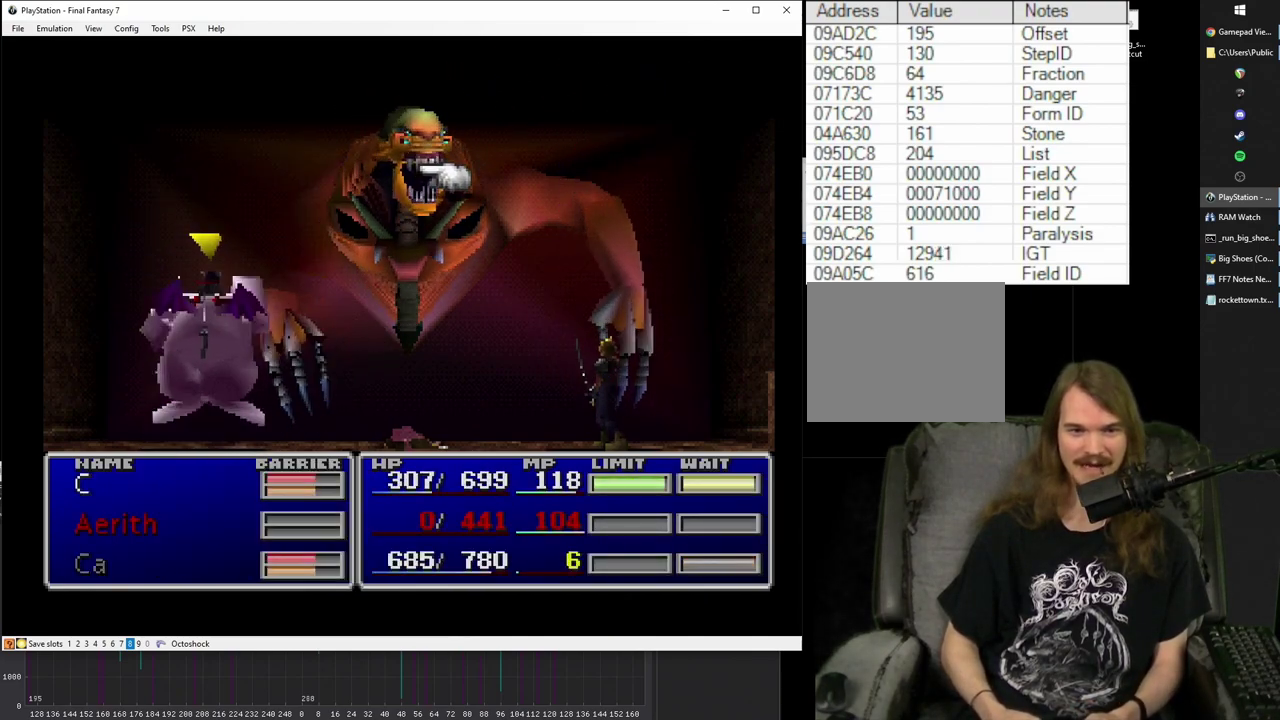
{"buttons": ["SQUARE"], "left_stick": "center", "right_stick": "center", "events": []}
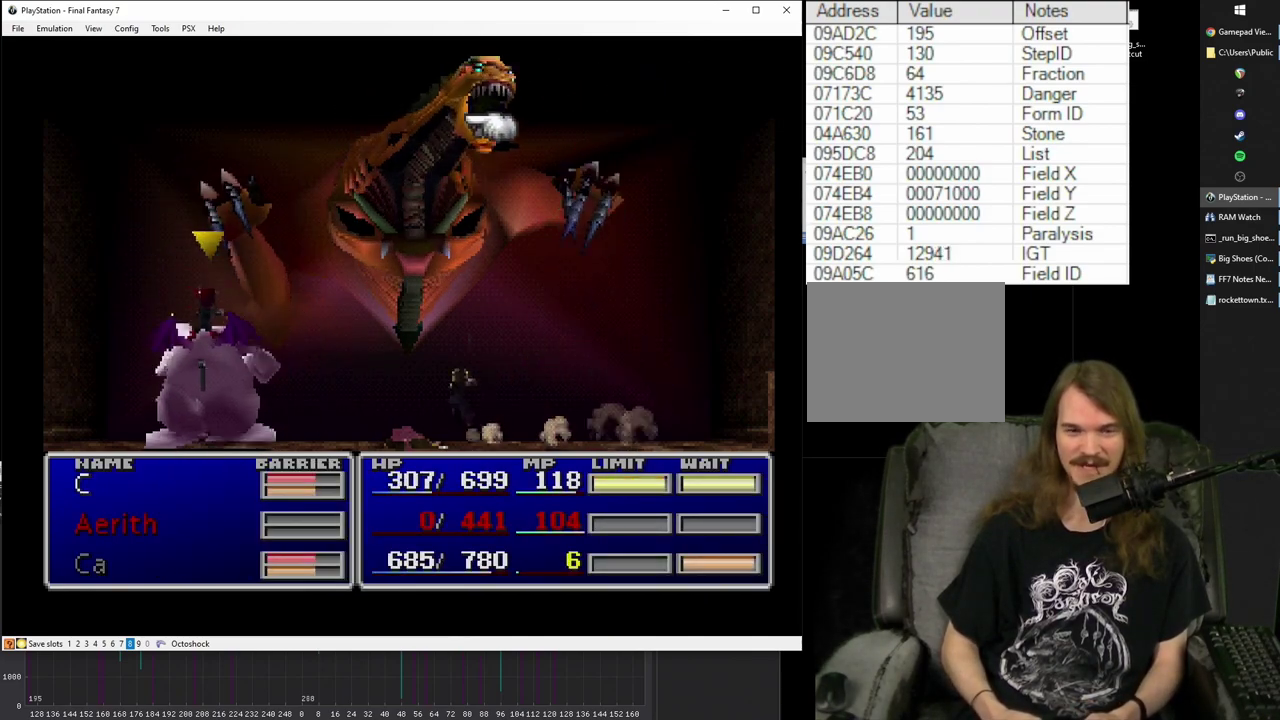
{"buttons": ["SQUARE"], "left_stick": "center", "right_stick": "center", "events": []}
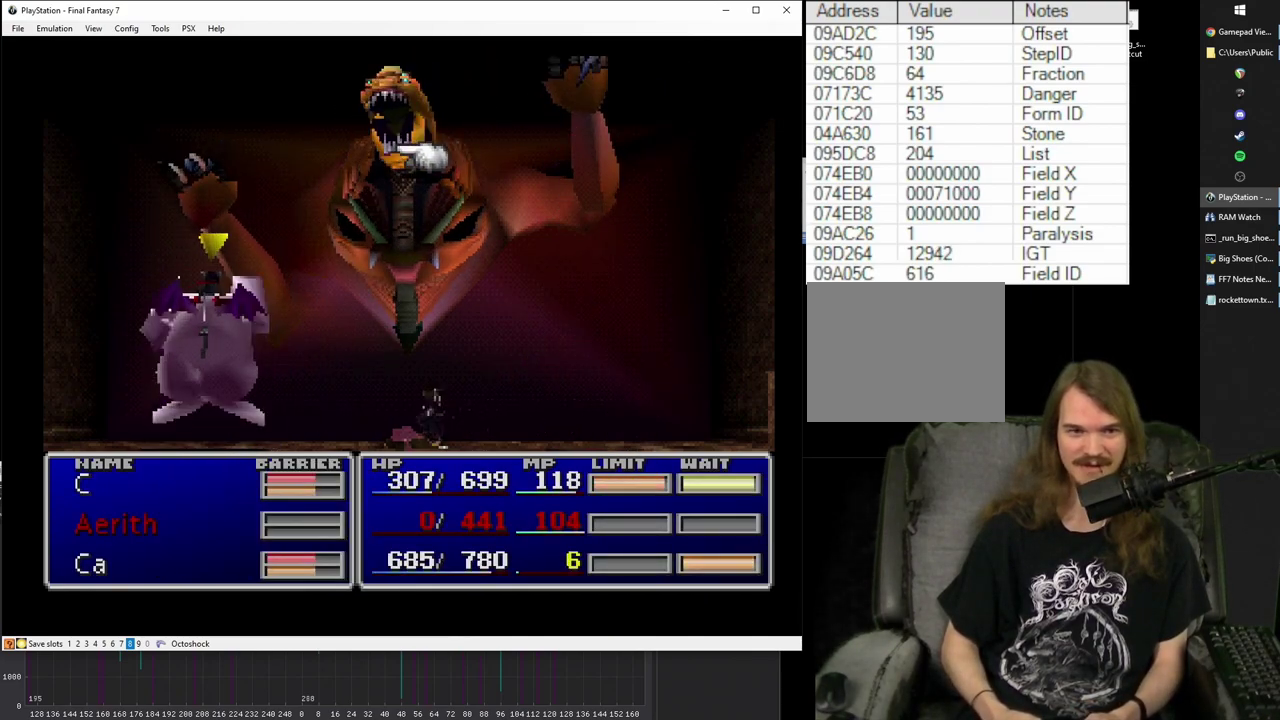
{"buttons": ["SQUARE"], "left_stick": "center", "right_stick": "center", "events": []}
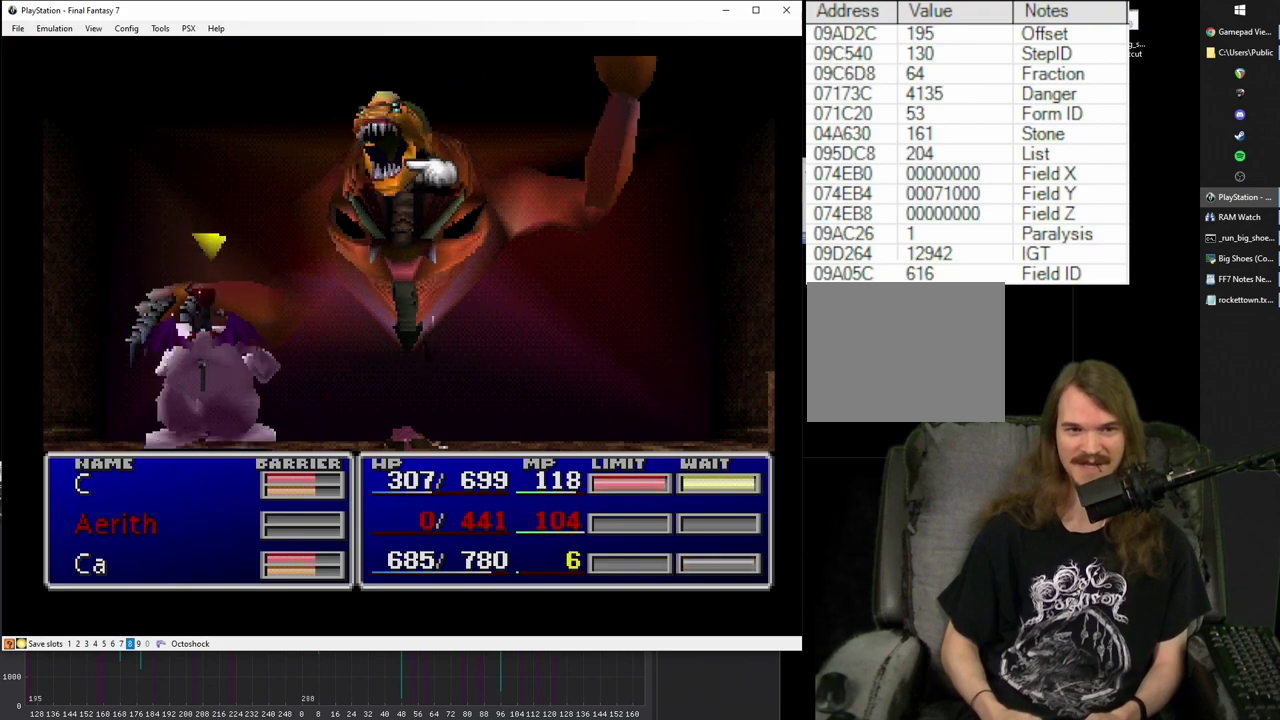
{"buttons": ["SQUARE"], "left_stick": "center", "right_stick": "center", "events": []}
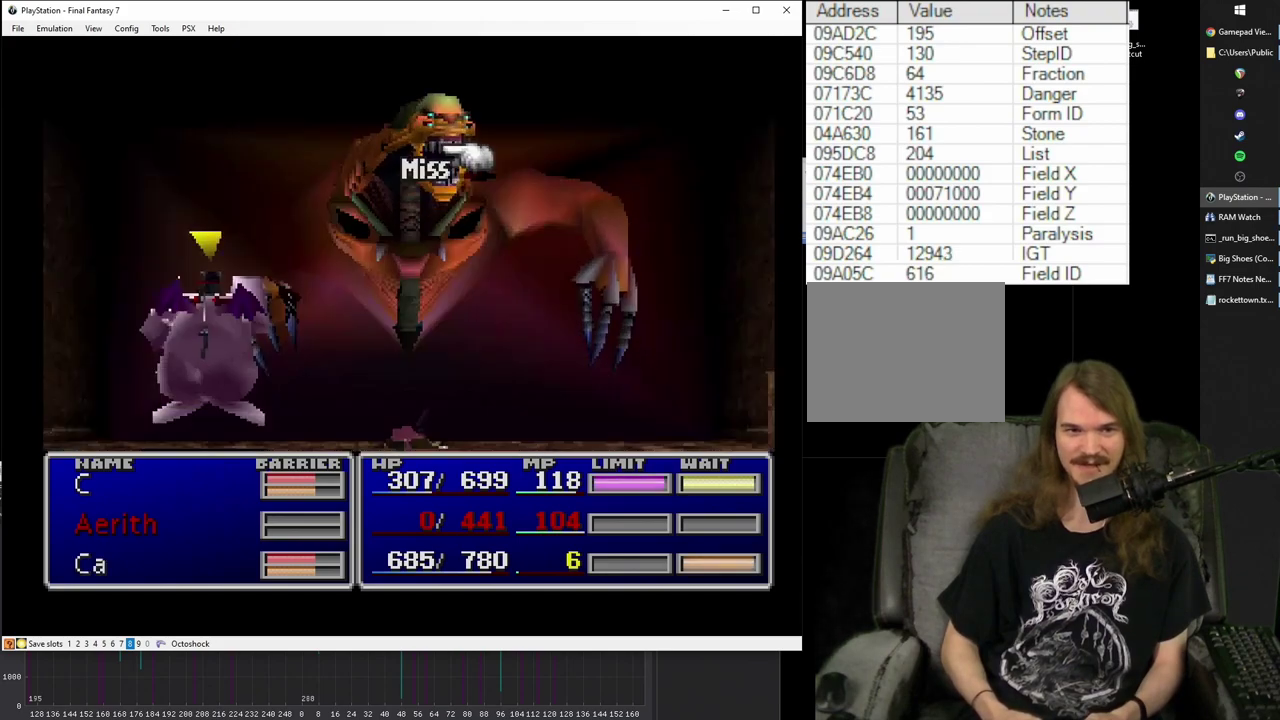
{"buttons": ["SQUARE"], "left_stick": "center", "right_stick": "center", "events": []}
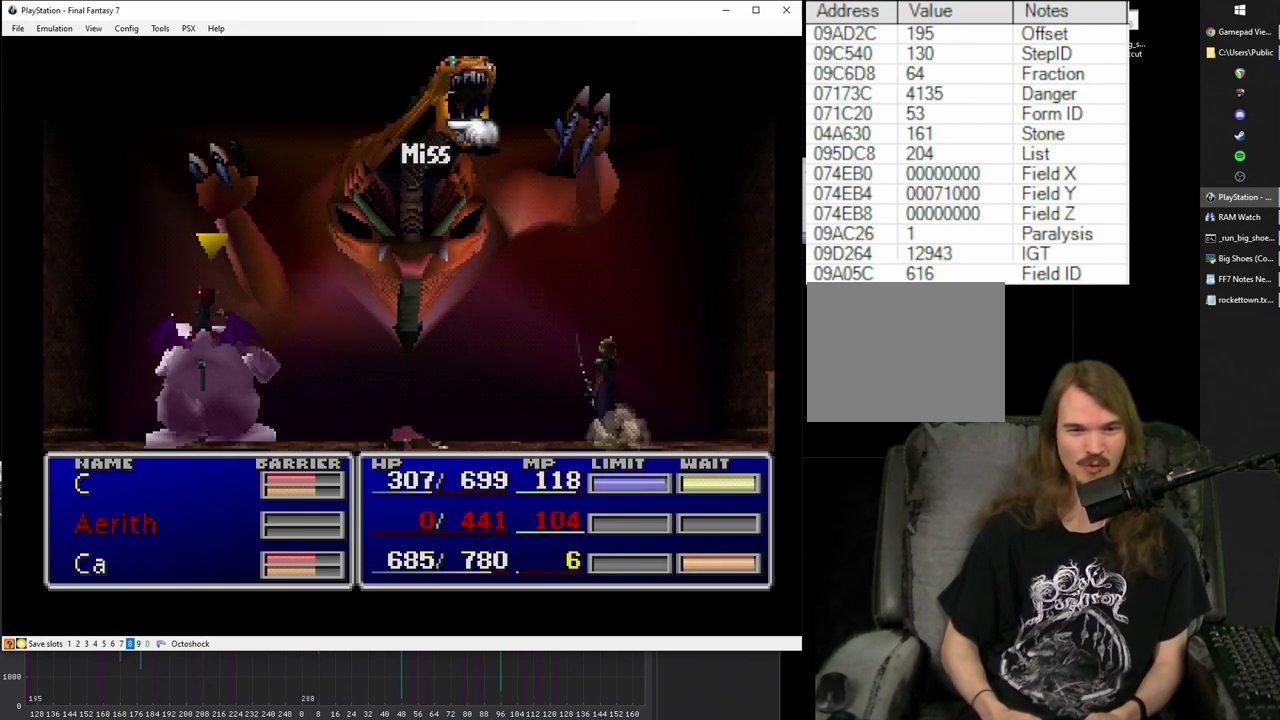
{"buttons": [], "left_stick": "center", "right_stick": "center", "events": [[300, "SQUARE", "up"]]}